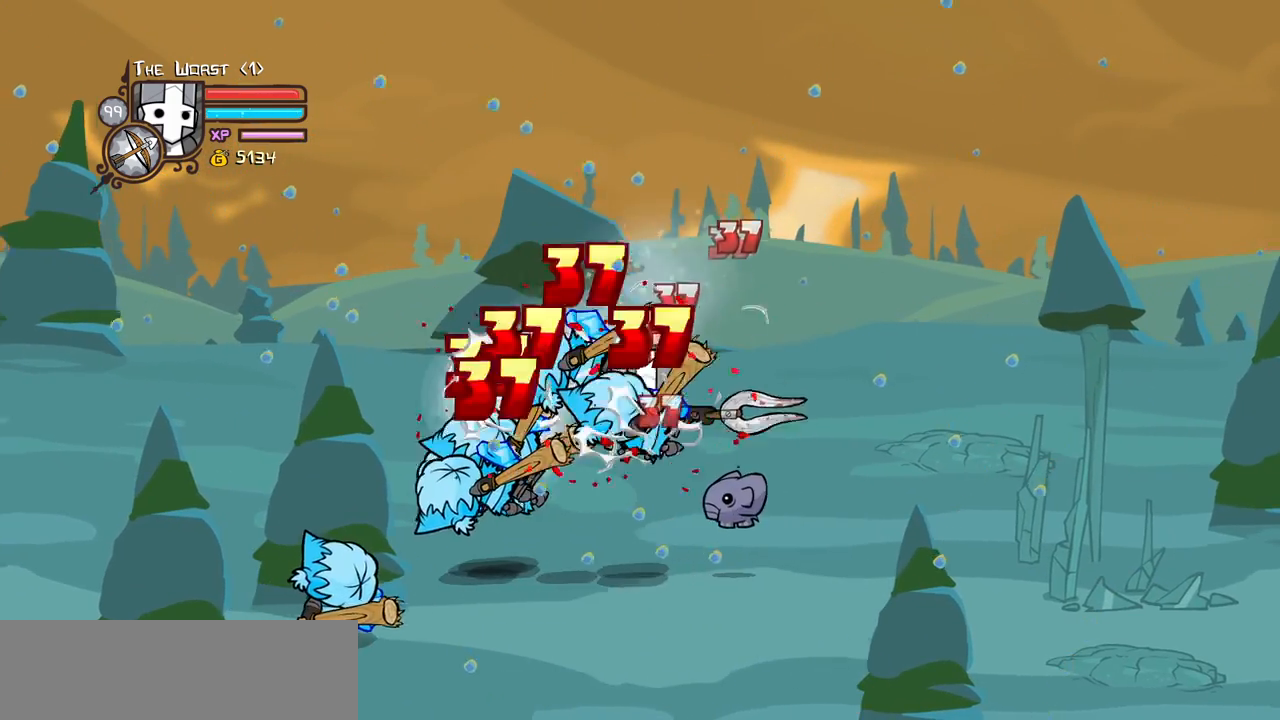
Gameplay with keyboard; each line is a JSON object with the keys held at the frame after it. "events" lists presses ("down") and releases ("up") of "block", "down", "heavy", "item", "iteml", "itemr", "jump", "left", "light", "magic", "right" and "up" between this image and that frame as [ms after this image, input, new state], when the widget could be followed in between. No other keys are recorded. Mouse input is not recorded. Key names are as the overlay labels them; some are game actions (e.g. jump) rather than physical keys.
{"keys": ["heavy", "left", "right"], "events": [[150, "left", "up"], [200, "heavy", "up"], [200, "left", "down"], [250, "heavy", "down"], [483, "right", "down"]]}
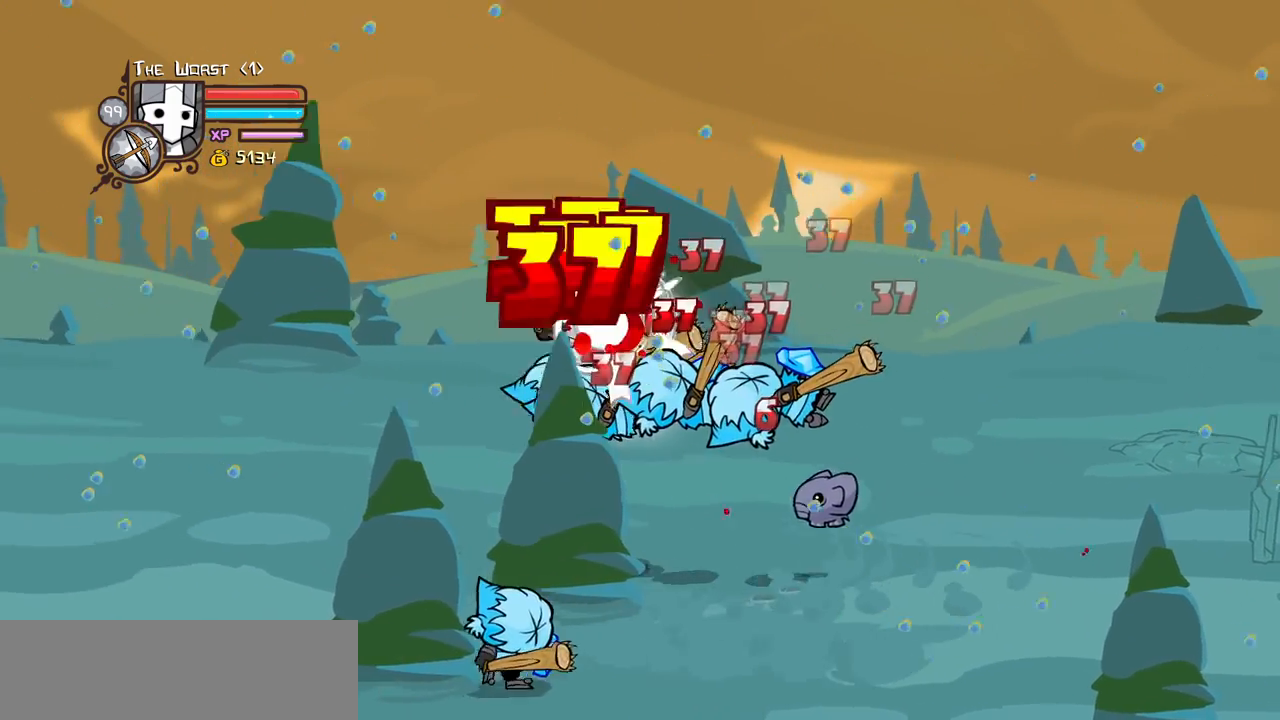
{"keys": ["light"], "events": [[33, "heavy", "up"], [33, "left", "up"], [66, "light", "down"], [66, "right", "up"], [166, "light", "up"], [166, "right", "down"], [266, "light", "down"], [450, "light", "up"], [500, "light", "down"], [500, "right", "up"]]}
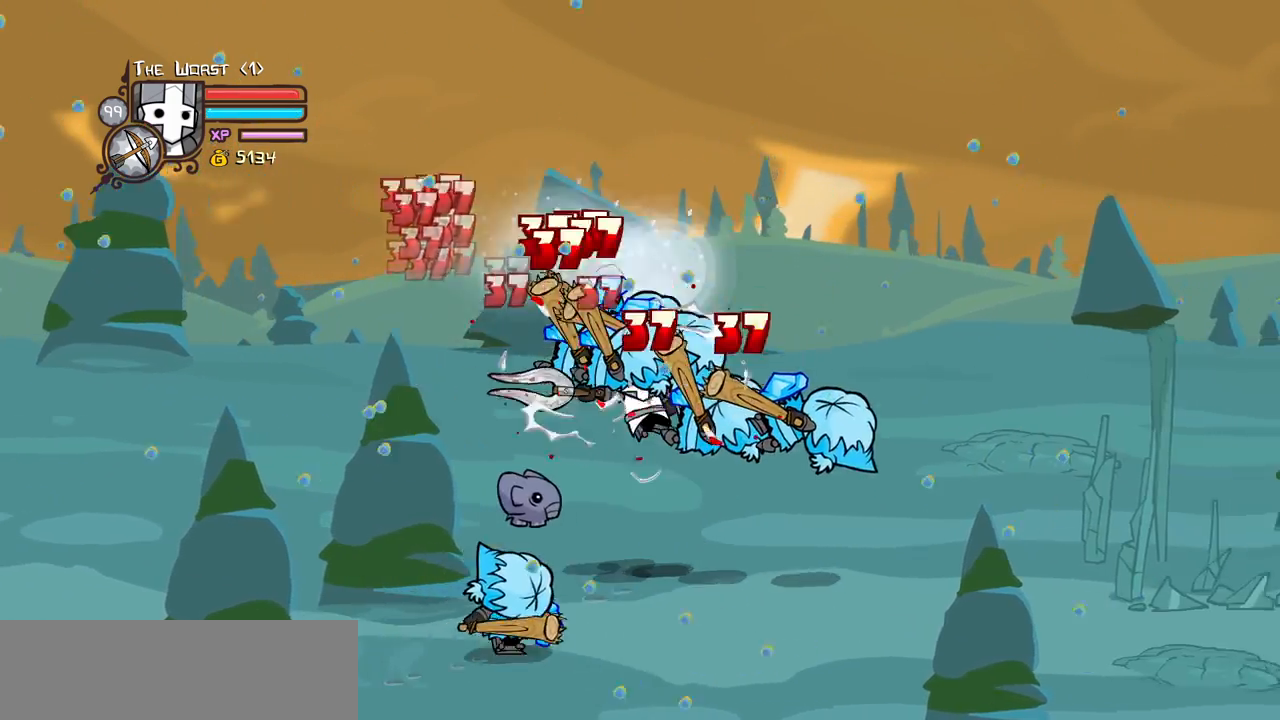
{"keys": ["heavy", "right"]}
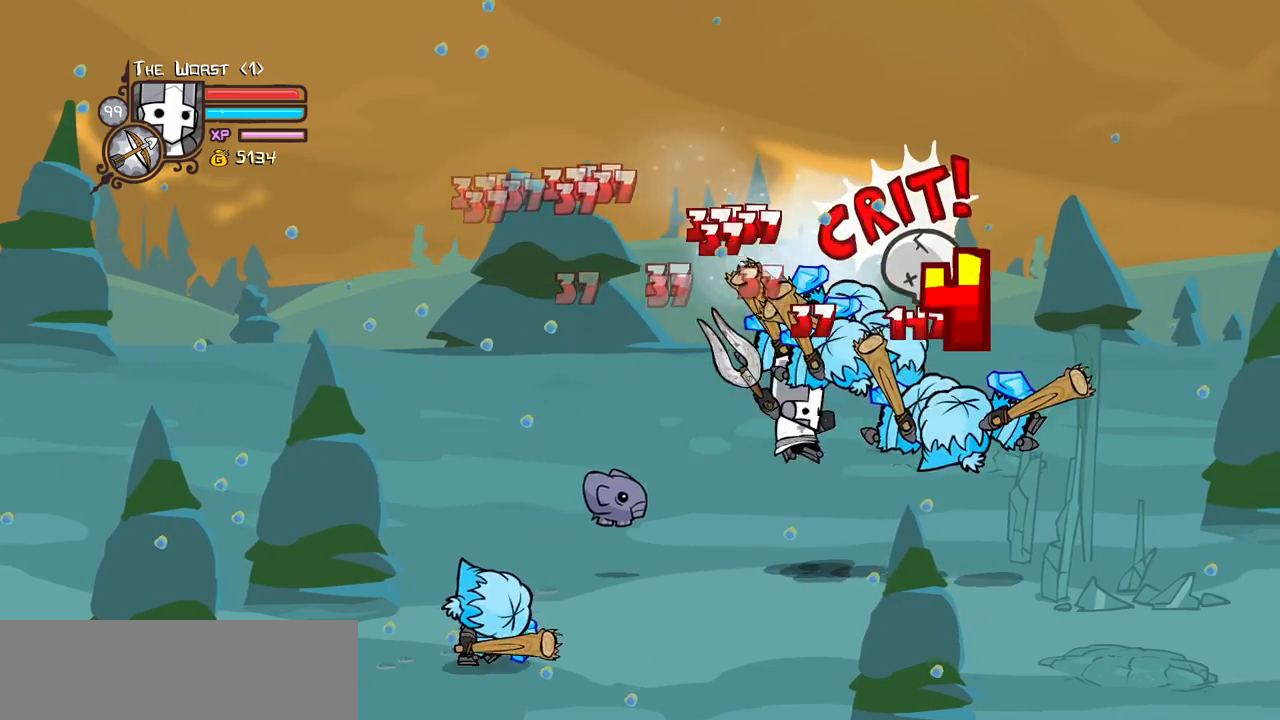
{"keys": ["light"]}